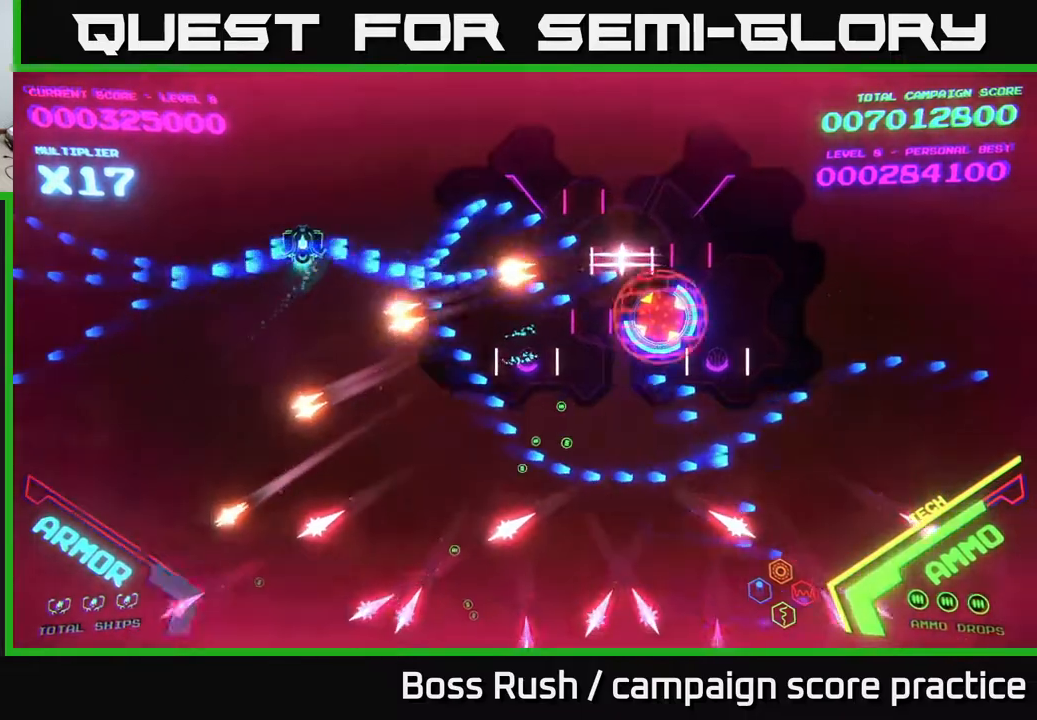
Gameplay with a controller (Xbox layout); each line is a JSON object with the inputs held at the frame after it. "events" lists button and stick changes between this image and that frame as [ms after this image, input, new state], when the widget could be followed in between.
{"buttons": ["B"], "left_stick": "up", "right_stick": "center", "events": [[50, "B", "up"], [83, "left_stick", "down-left"], [117, "B", "down"], [200, "left_stick", "up-left"], [300, "B", "up"], [333, "B", "down"], [333, "left_stick", "up"]]}
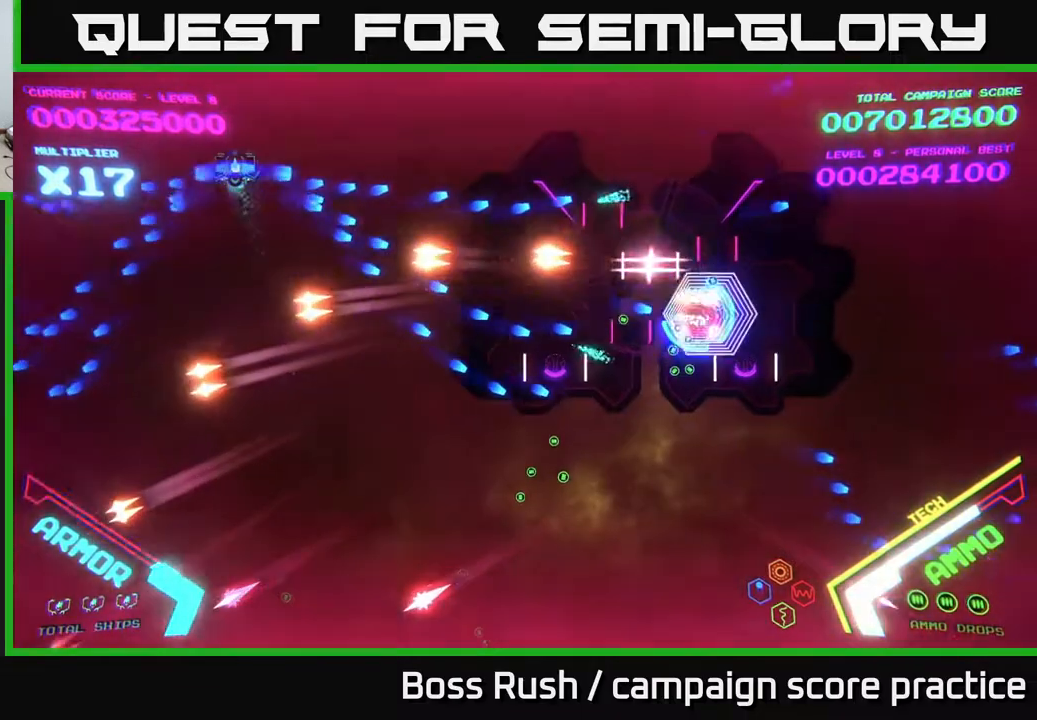
{"buttons": ["B"], "left_stick": "down-right", "right_stick": "center", "events": [[33, "B", "up"], [33, "left_stick", "down-left"], [133, "B", "down"], [183, "left_stick", "down"], [467, "left_stick", "down-right"]]}
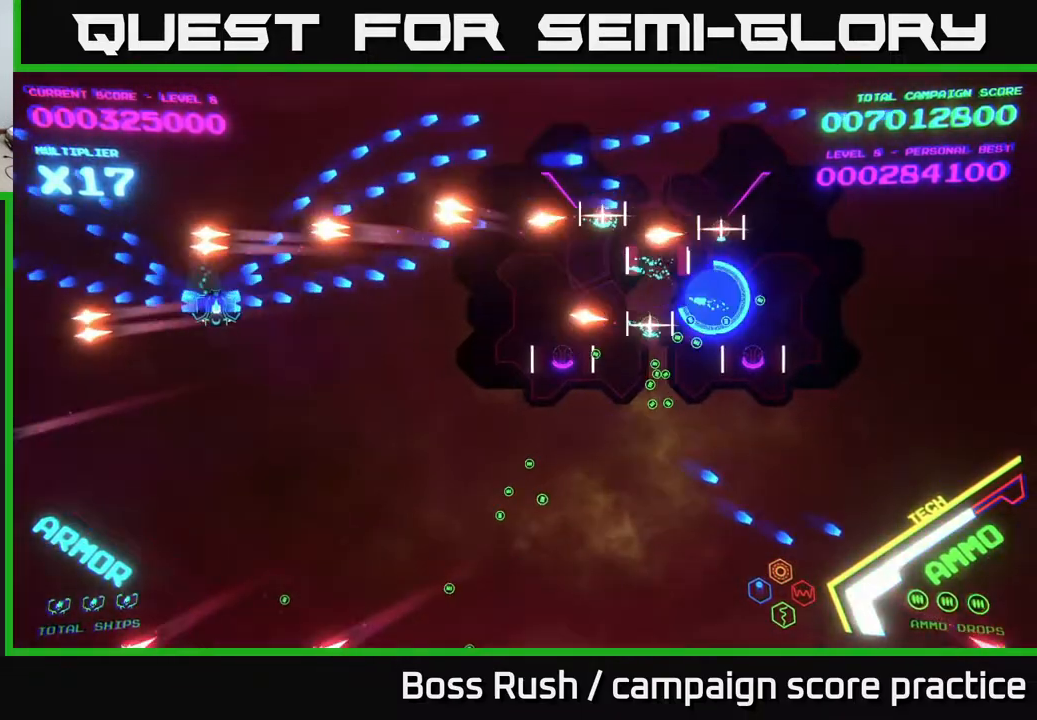
{"buttons": ["B"], "left_stick": "down-right", "right_stick": "center", "events": [[217, "B", "up"], [300, "B", "down"], [450, "B", "up"], [500, "B", "down"]]}
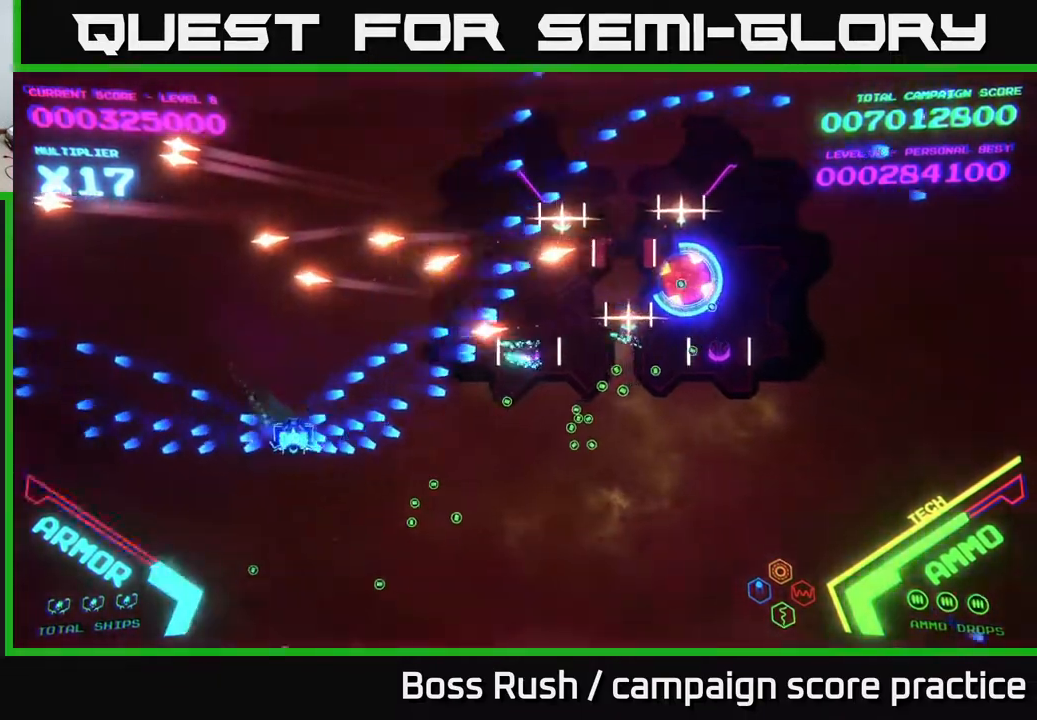
{"buttons": [], "left_stick": "right", "right_stick": "center", "events": [[117, "B", "up"], [183, "B", "down"], [317, "B", "up"], [367, "left_stick", "right"]]}
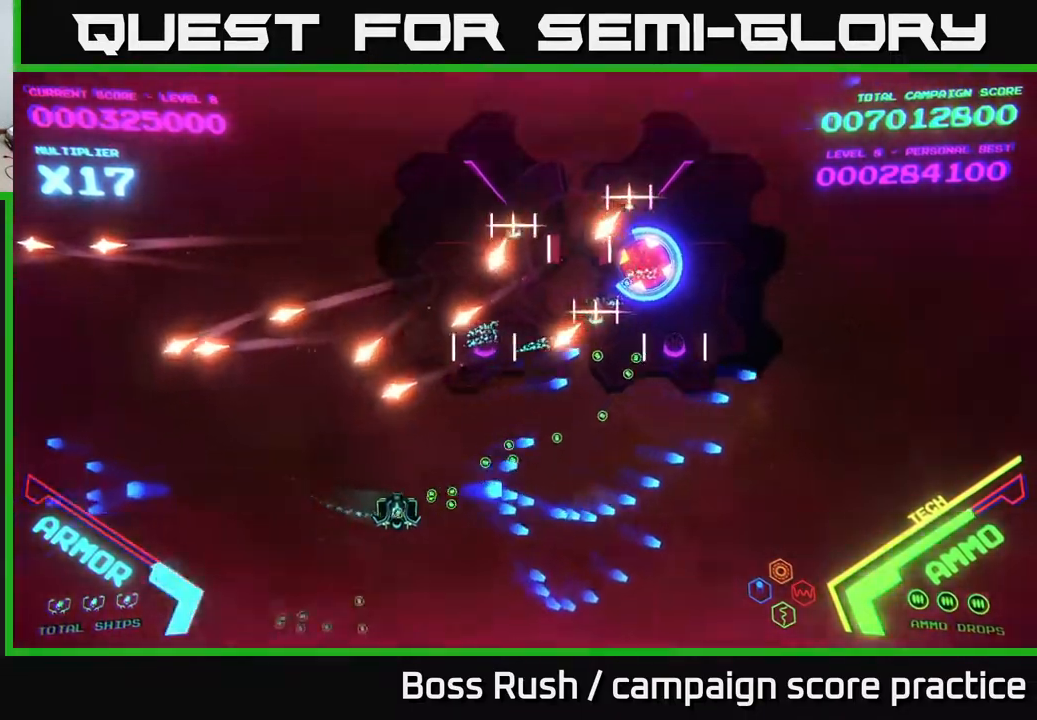
{"buttons": ["A"], "left_stick": "right", "right_stick": "center", "events": [[117, "A", "down"], [300, "A", "up"], [350, "A", "down"]]}
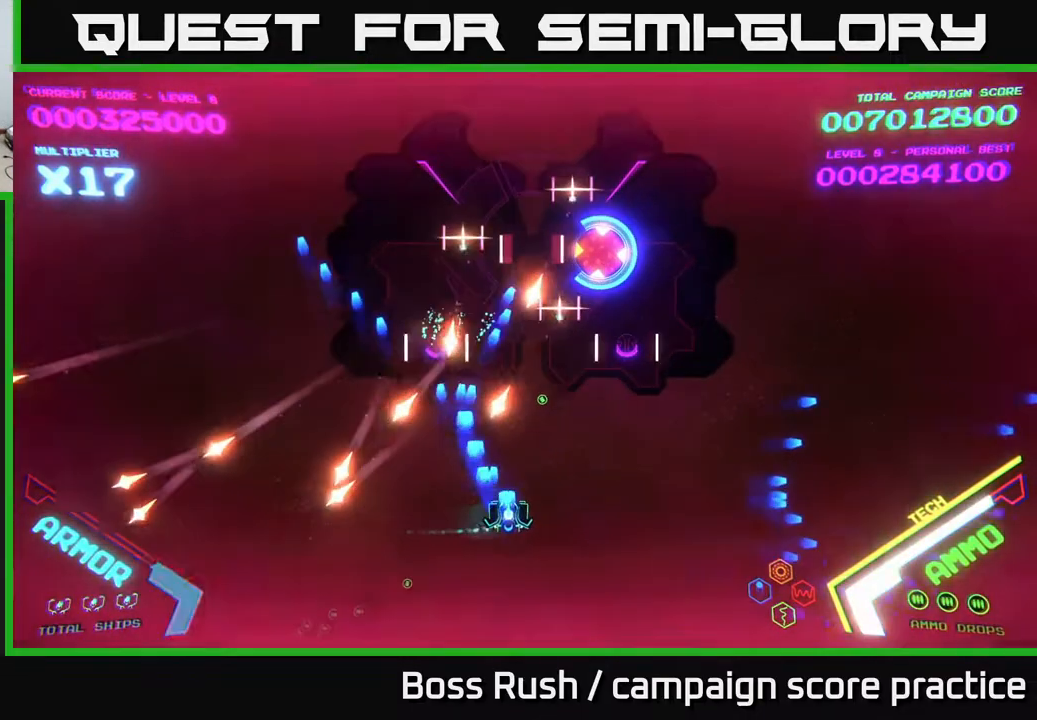
{"buttons": ["A", "X"], "left_stick": "center", "right_stick": "center", "events": [[200, "A", "up"], [217, "X", "down"], [233, "A", "down"], [283, "left_stick", "down"], [333, "X", "up"], [383, "X", "down"], [383, "left_stick", "down-right"], [483, "left_stick", "center"]]}
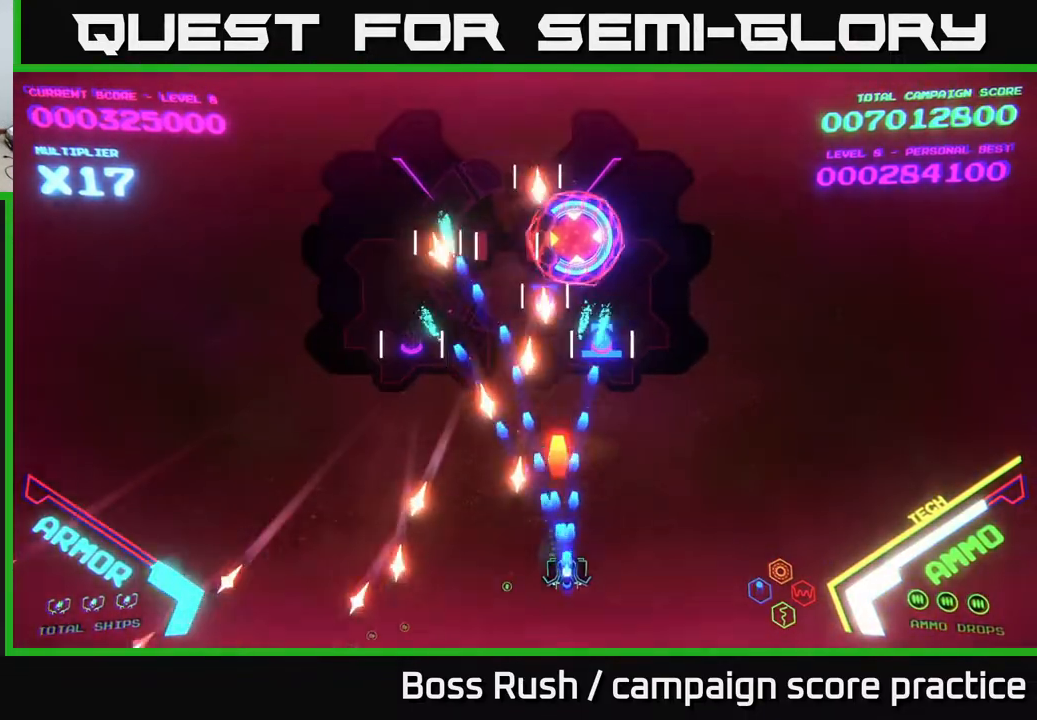
{"buttons": ["A"], "left_stick": "up-right", "right_stick": "center", "events": [[17, "X", "up"], [83, "X", "down"], [83, "left_stick", "right"], [150, "X", "up"], [167, "A", "up"], [217, "A", "down"], [233, "X", "down"], [333, "A", "up"], [333, "X", "up"], [333, "left_stick", "up-right"], [417, "A", "down"]]}
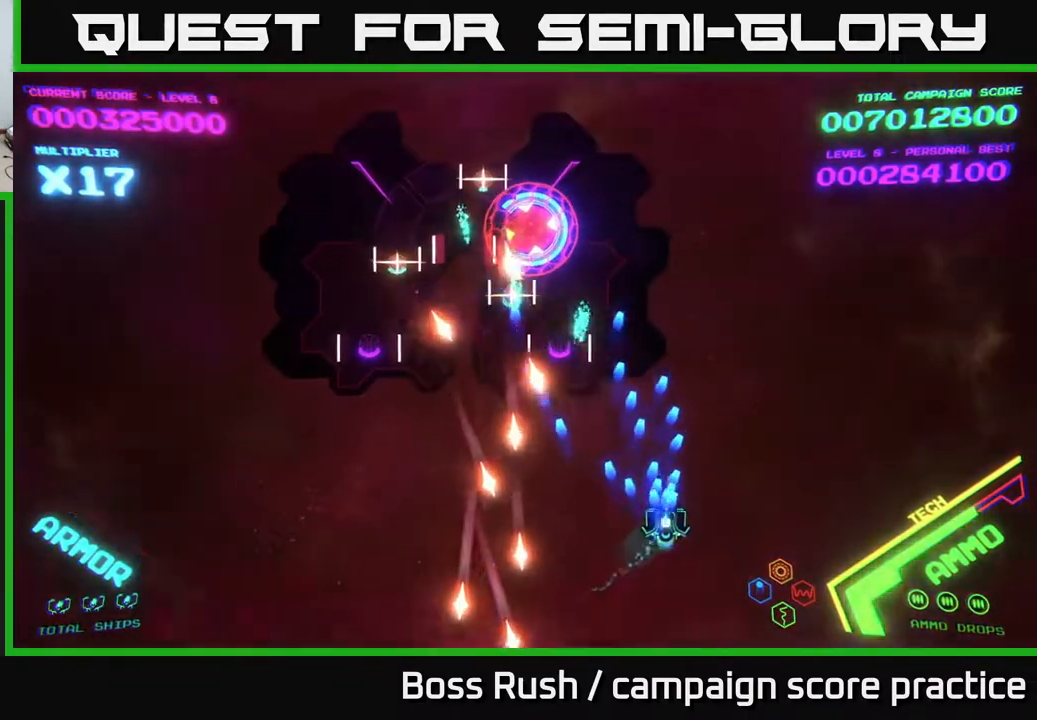
{"buttons": ["B"], "left_stick": "up", "right_stick": "center", "events": [[67, "A", "up"], [150, "B", "down"], [300, "left_stick", "up"]]}
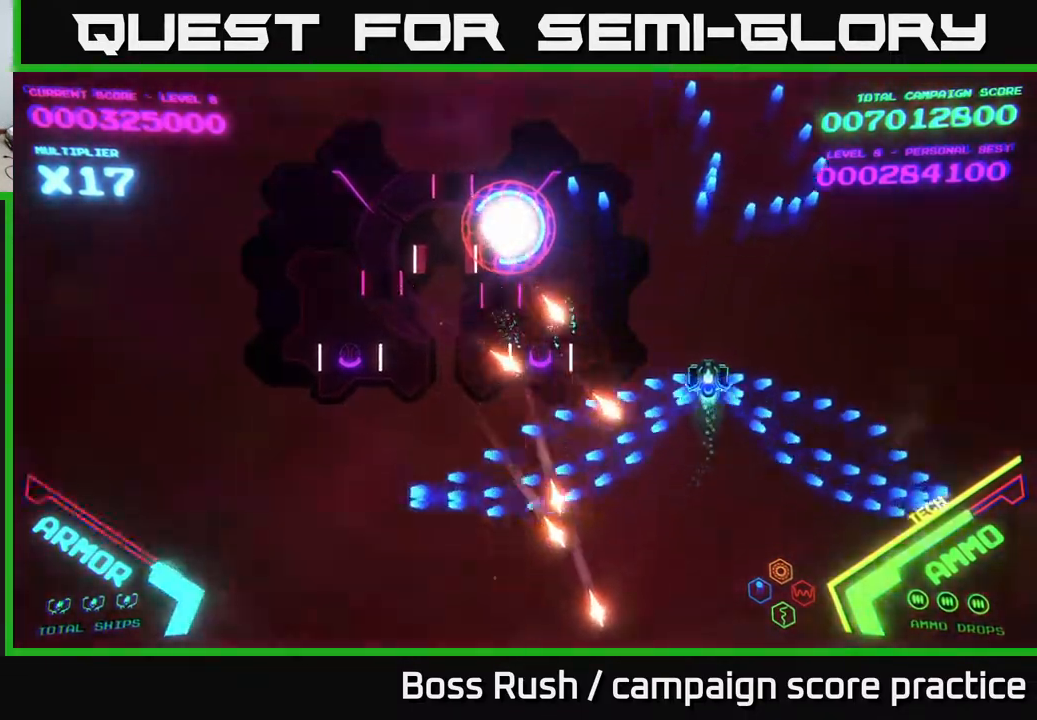
{"buttons": ["B"], "left_stick": "up", "right_stick": "center", "events": []}
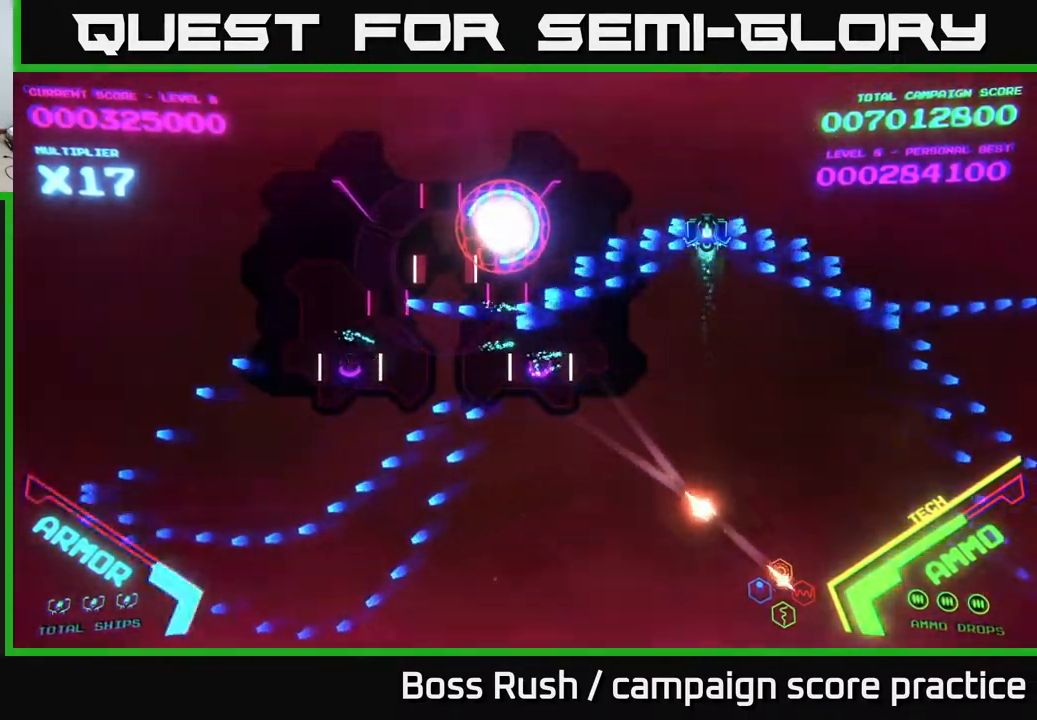
{"buttons": ["B"], "left_stick": "down", "right_stick": "center", "events": [[67, "left_stick", "down"], [200, "left_stick", "right"], [317, "left_stick", "up"], [400, "left_stick", "down"]]}
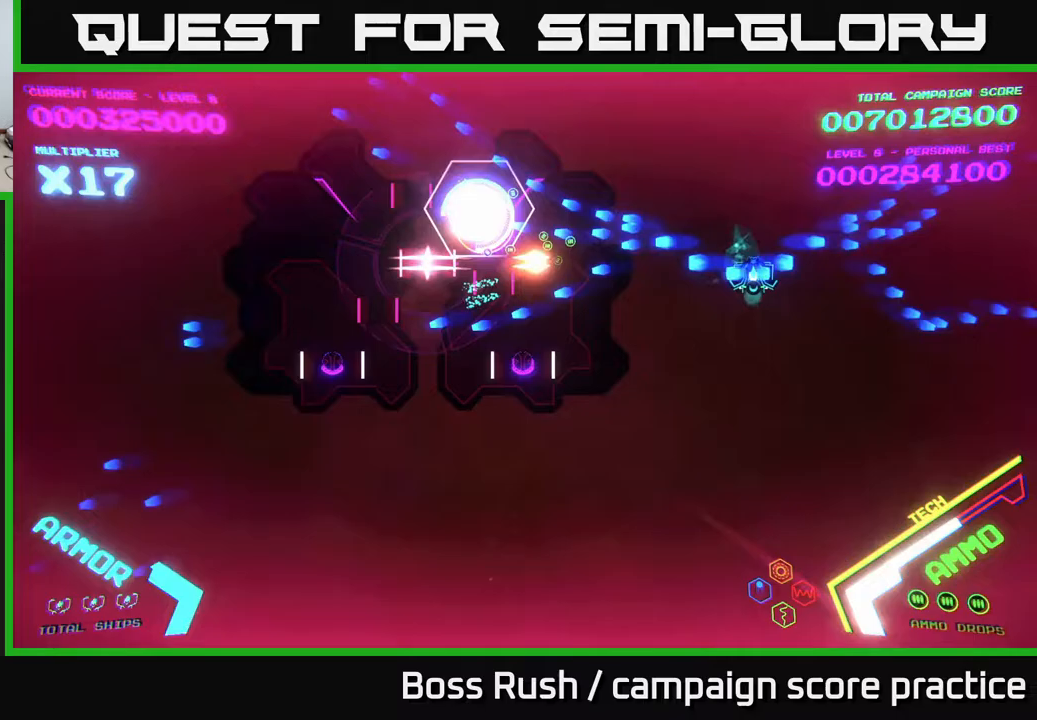
{"buttons": ["B"], "left_stick": "down", "right_stick": "center", "events": [[83, "left_stick", "right"], [167, "left_stick", "down"]]}
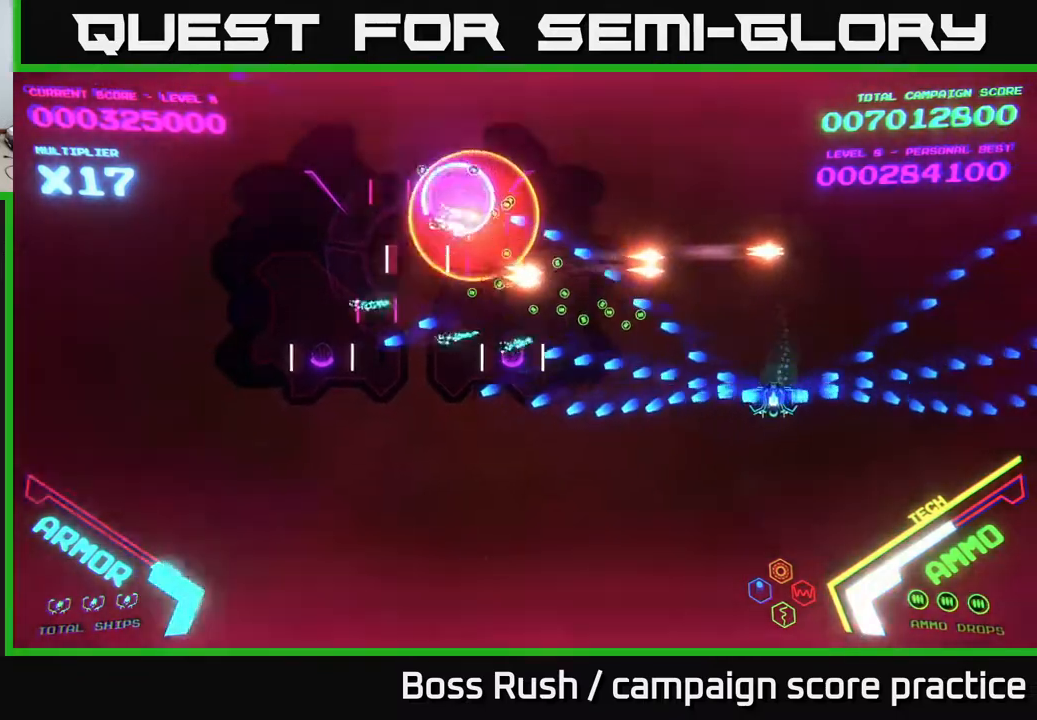
{"buttons": ["A"], "left_stick": "down-left", "right_stick": "center", "events": [[67, "left_stick", "down-left"], [333, "B", "up"], [417, "A", "down"]]}
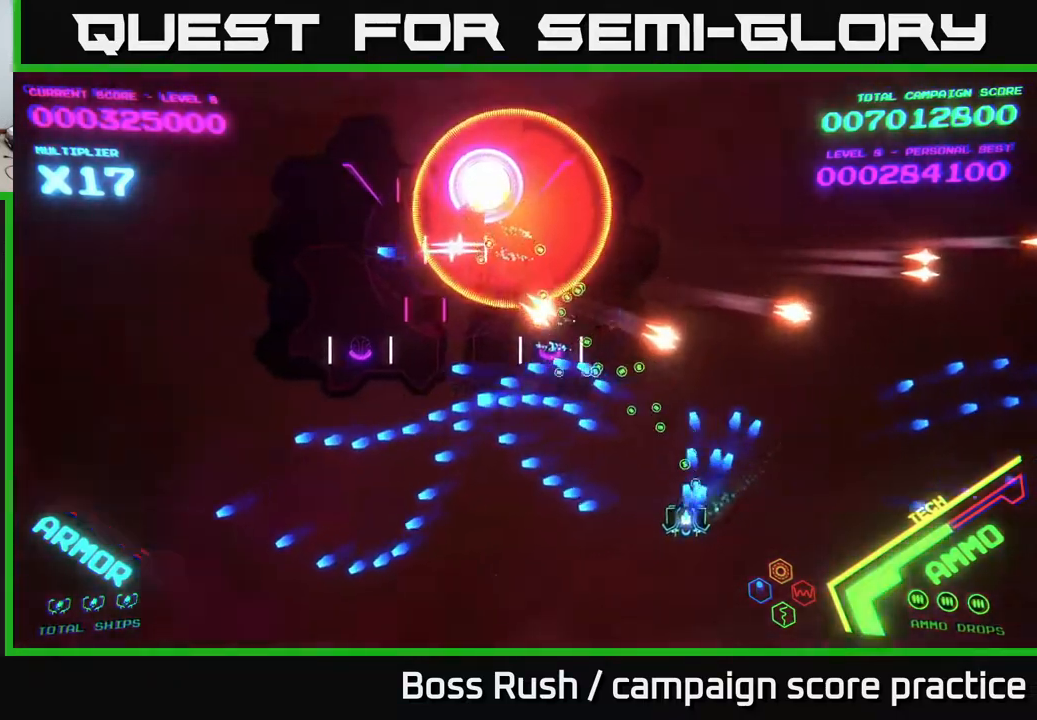
{"buttons": ["A", "X"], "left_stick": "left", "right_stick": "center", "events": [[100, "A", "up"], [233, "A", "down"], [283, "X", "down"], [317, "left_stick", "left"], [350, "A", "up"], [350, "X", "up"], [483, "A", "down"], [483, "X", "down"]]}
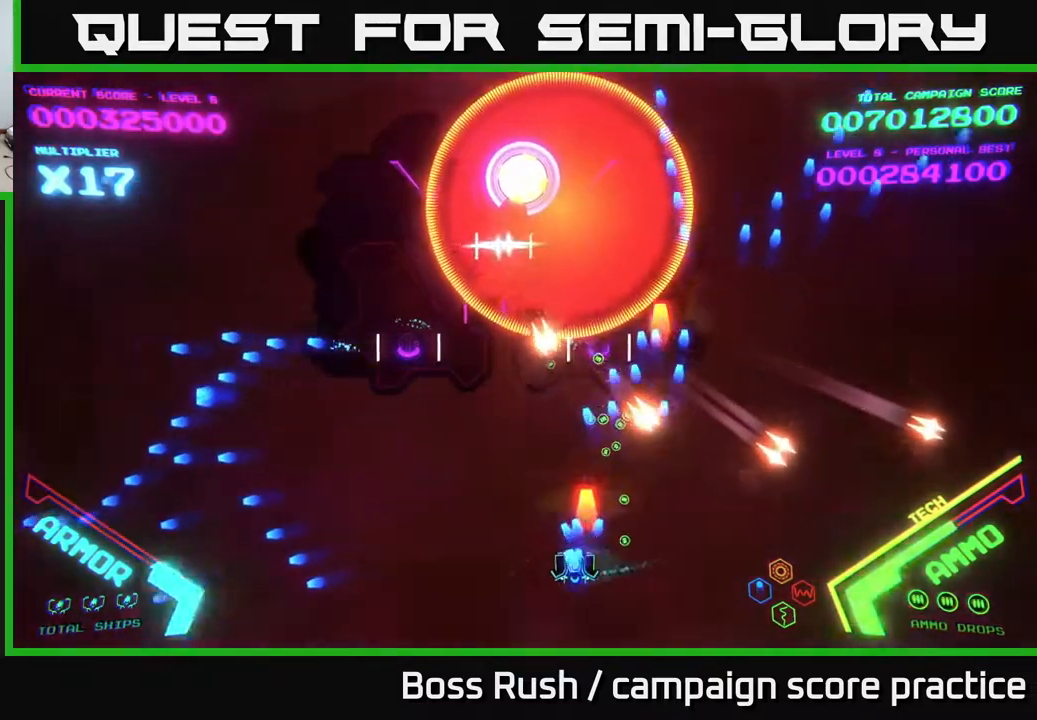
{"buttons": [], "left_stick": "center", "right_stick": "center", "events": [[100, "A", "up"], [100, "X", "up"], [183, "A", "down"], [183, "X", "down"], [200, "left_stick", "down-left"], [267, "X", "up"], [283, "A", "up"], [333, "X", "down"], [350, "left_stick", "center"], [433, "X", "up"]]}
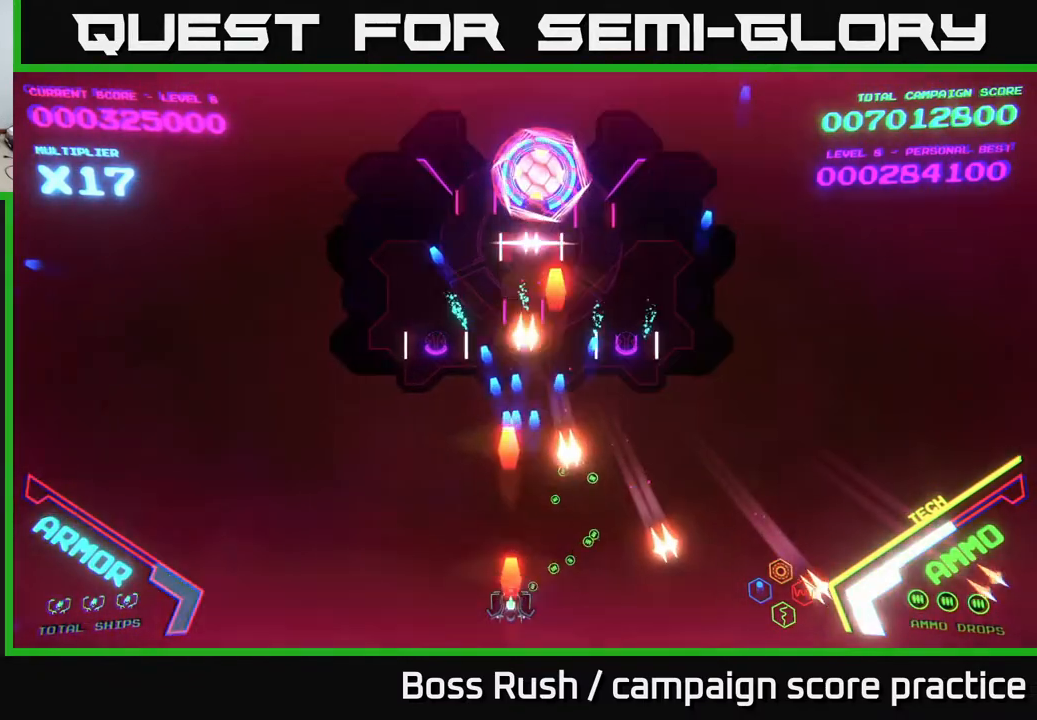
{"buttons": ["B"], "left_stick": "up-left", "right_stick": "center", "events": [[17, "X", "down"], [50, "left_stick", "left"], [100, "X", "up"], [167, "A", "down"], [167, "X", "down"], [267, "X", "up"], [283, "left_stick", "up-left"], [300, "A", "up"], [483, "B", "down"]]}
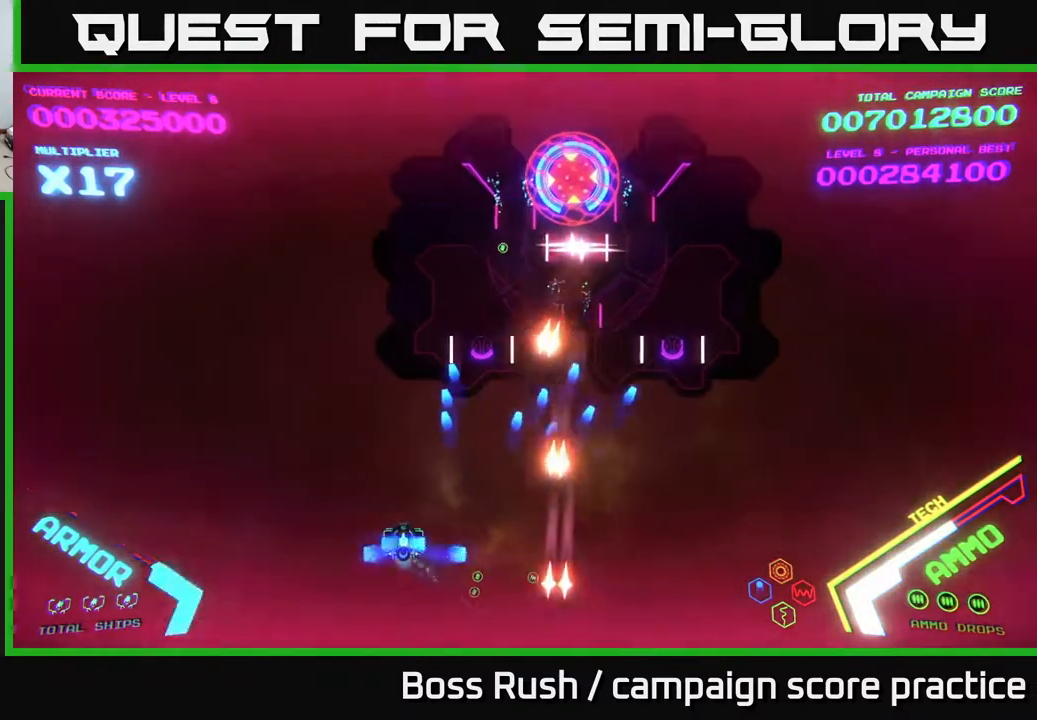
{"buttons": ["B"], "left_stick": "up", "right_stick": "center", "events": [[150, "B", "up"], [233, "B", "down"], [400, "left_stick", "up"]]}
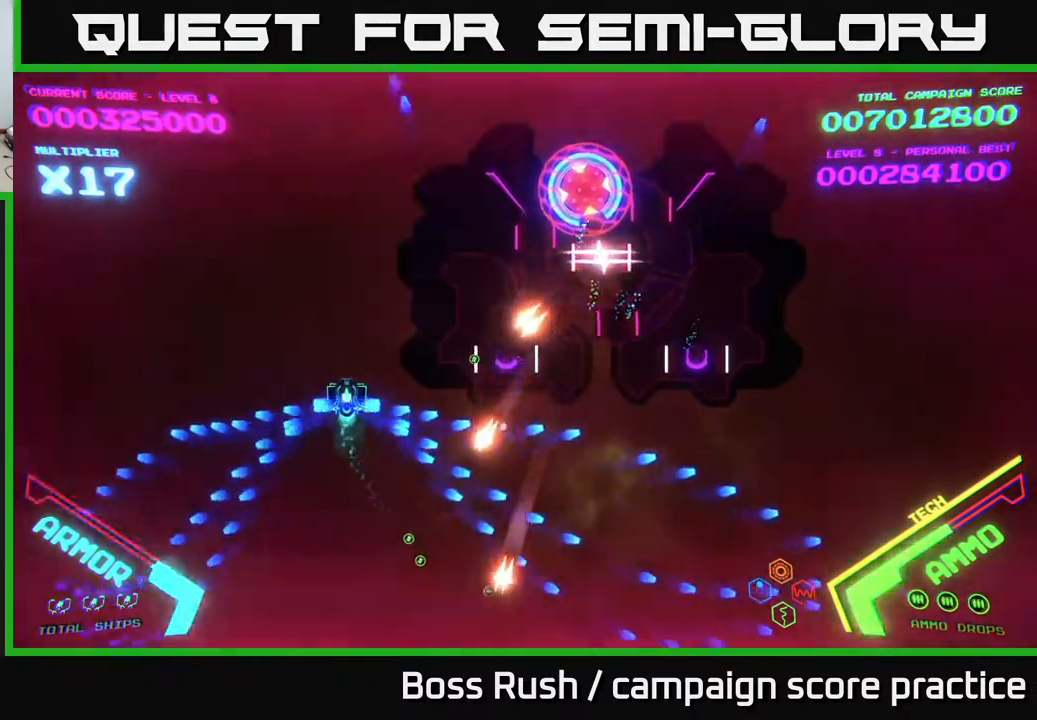
{"buttons": ["B"], "left_stick": "up", "right_stick": "center", "events": []}
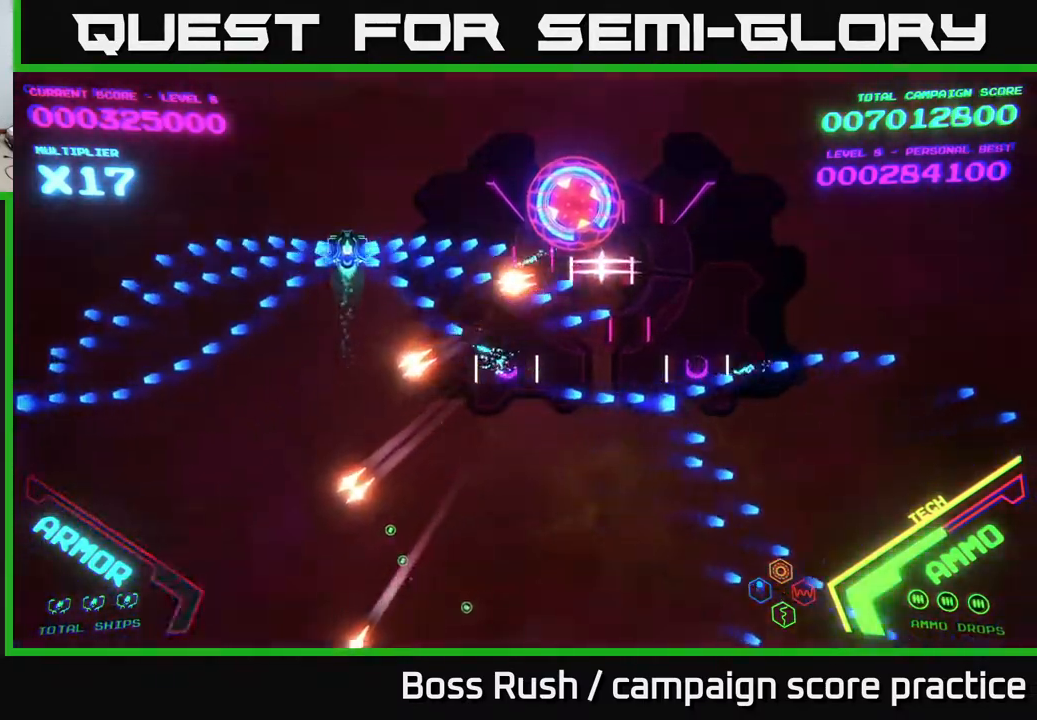
{"buttons": ["B"], "left_stick": "down-left", "right_stick": "center", "events": [[100, "left_stick", "down-right"], [167, "left_stick", "down-left"], [250, "left_stick", "up-left"], [500, "left_stick", "down-left"]]}
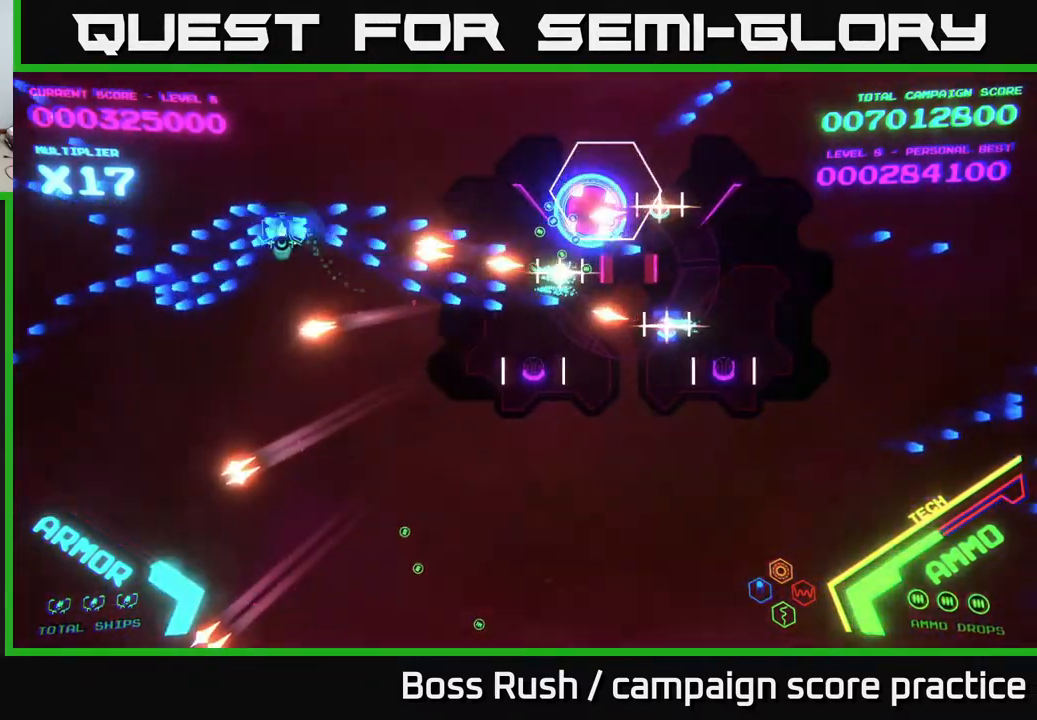
{"buttons": ["B"], "left_stick": "down-left", "right_stick": "center", "events": [[133, "left_stick", "down-right"], [267, "left_stick", "down-left"], [417, "left_stick", "up-left"], [500, "left_stick", "down-left"]]}
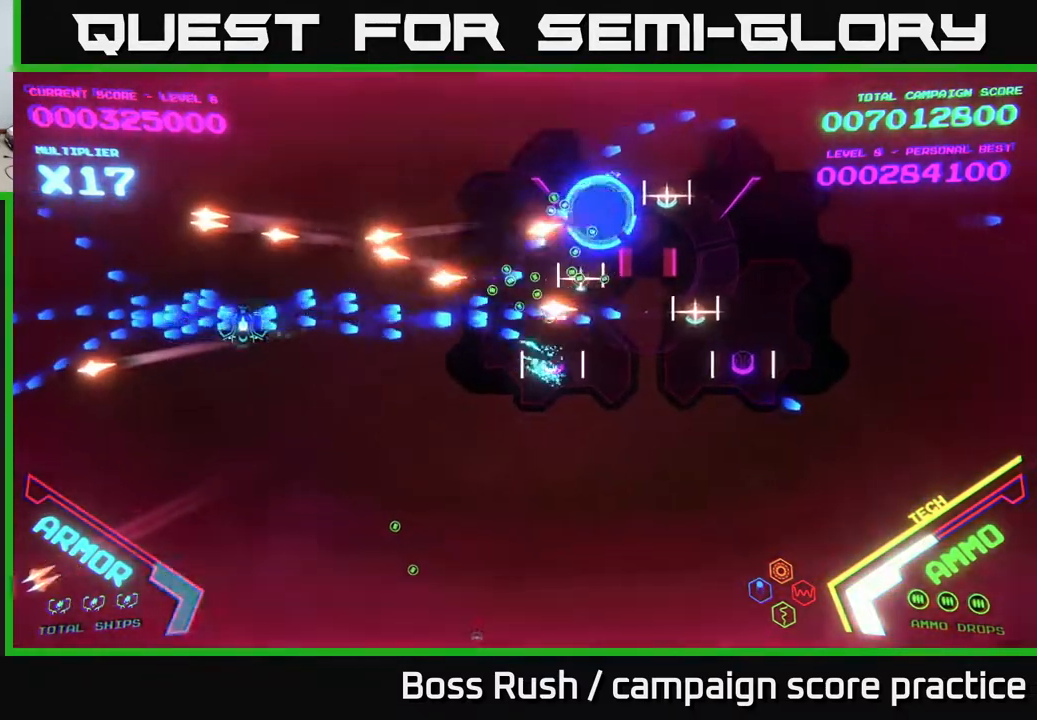
{"buttons": ["B"], "left_stick": "down", "right_stick": "center", "events": [[150, "left_stick", "down-right"], [217, "left_stick", "up-right"], [267, "left_stick", "up-left"], [350, "left_stick", "down-left"], [467, "left_stick", "down"]]}
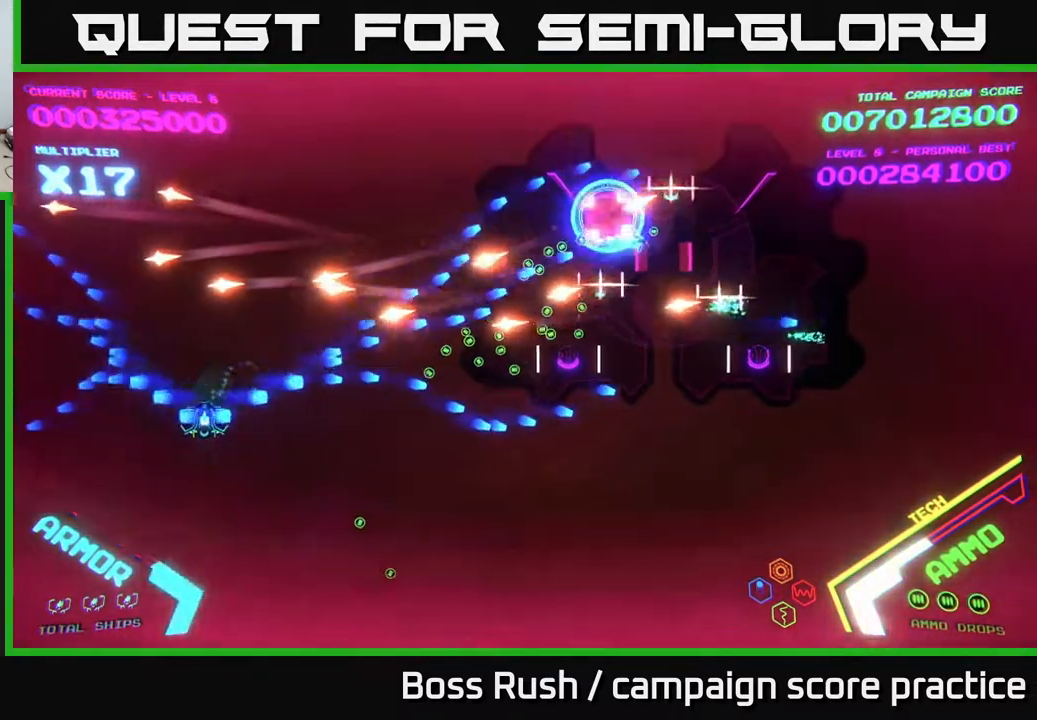
{"buttons": ["B"], "left_stick": "down-right", "right_stick": "center", "events": [[117, "left_stick", "right"], [183, "left_stick", "up"], [300, "left_stick", "down"], [367, "B", "up"], [417, "left_stick", "down-right"], [467, "B", "down"]]}
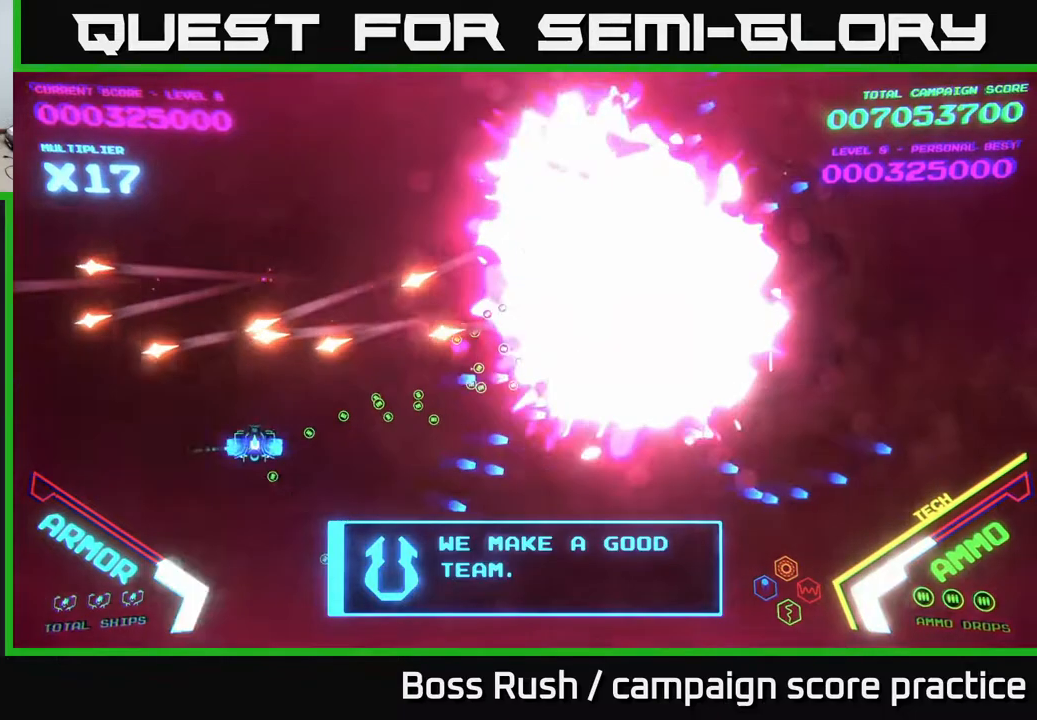
{"buttons": ["B"], "left_stick": "right", "right_stick": "center", "events": [[333, "B", "up"], [350, "left_stick", "right"], [417, "B", "down"]]}
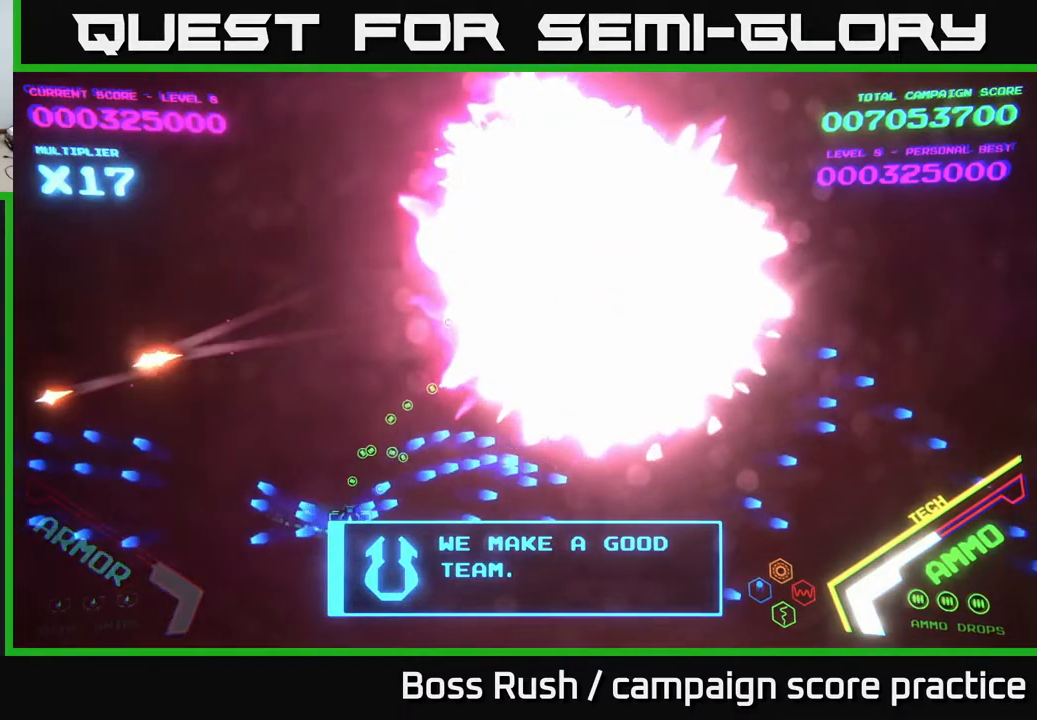
{"buttons": [], "left_stick": "center", "right_stick": "center", "events": [[17, "B", "up"], [333, "left_stick", "down-right"], [500, "left_stick", "center"]]}
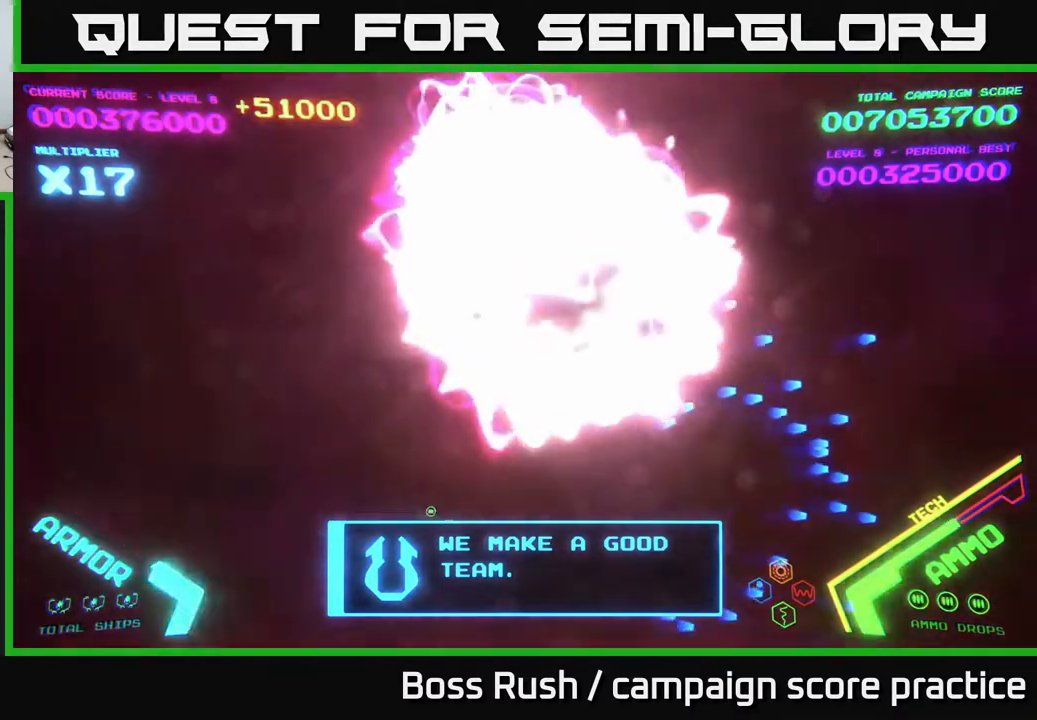
{"buttons": [], "left_stick": "center", "right_stick": "center", "events": [[167, "left_stick", "up-right"], [417, "left_stick", "center"]]}
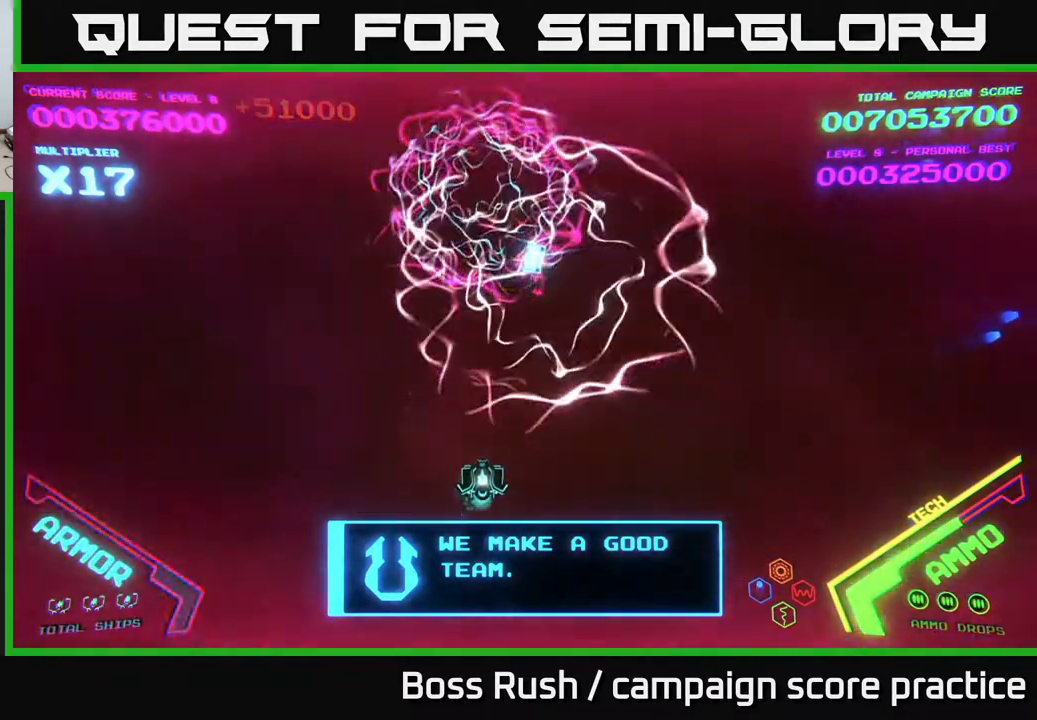
{"buttons": [], "left_stick": "up-right", "right_stick": "center", "events": [[283, "left_stick", "up-right"]]}
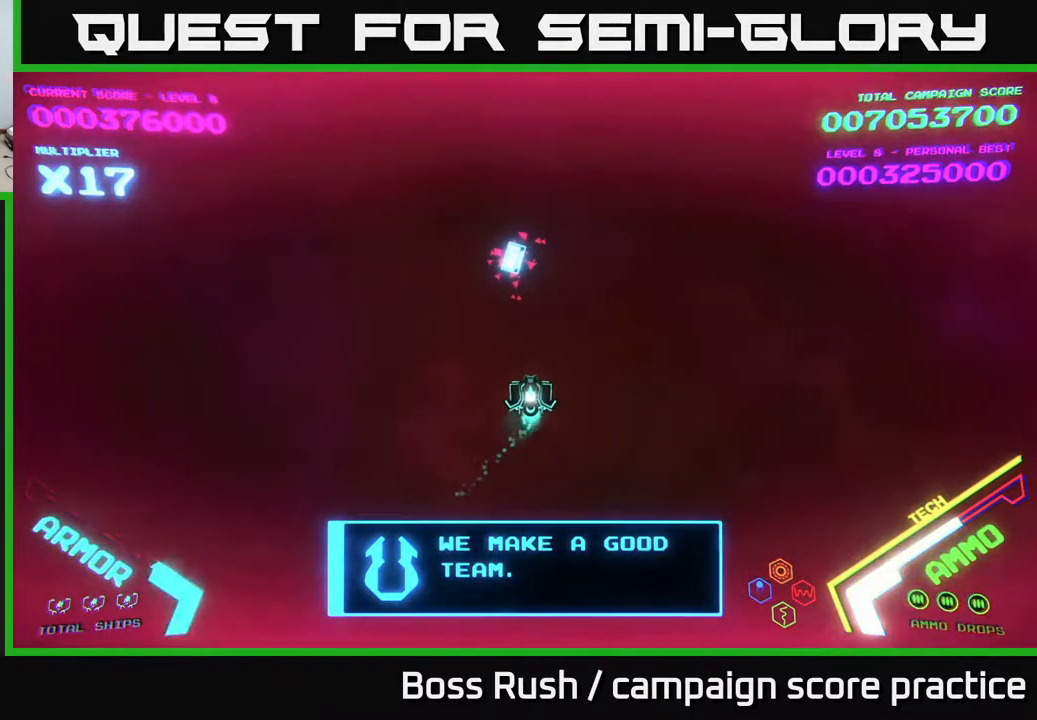
{"buttons": [], "left_stick": "up", "right_stick": "center", "events": [[17, "left_stick", "up"]]}